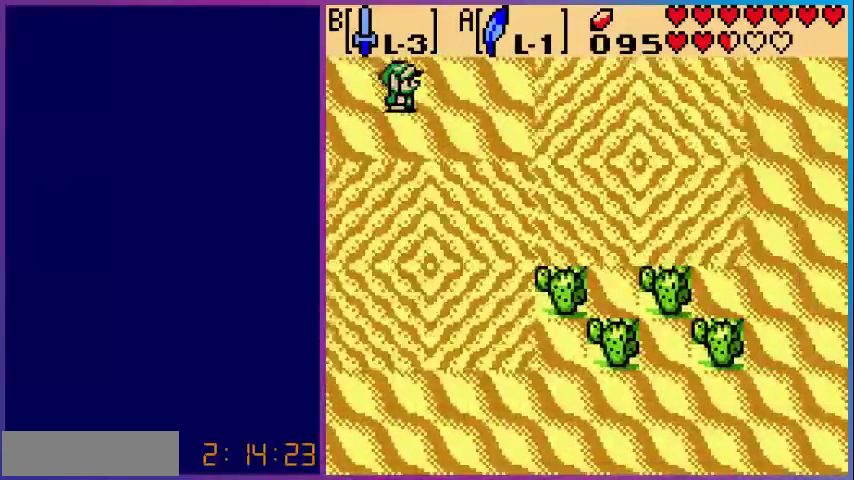
Gameplay with a controller (Nintendo layout); each line is a JSON object with the inputs held at the frame after it. "events" lists button and stick changes between this image and that frame as [ms after this image, input, new state], when the widget could be followed in between. Not read: L3 R3.
{"buttons": ["DPAD_DOWN"], "events": [[400, "DPAD_DOWN", "down"], [400, "DPAD_RIGHT", "up"]]}
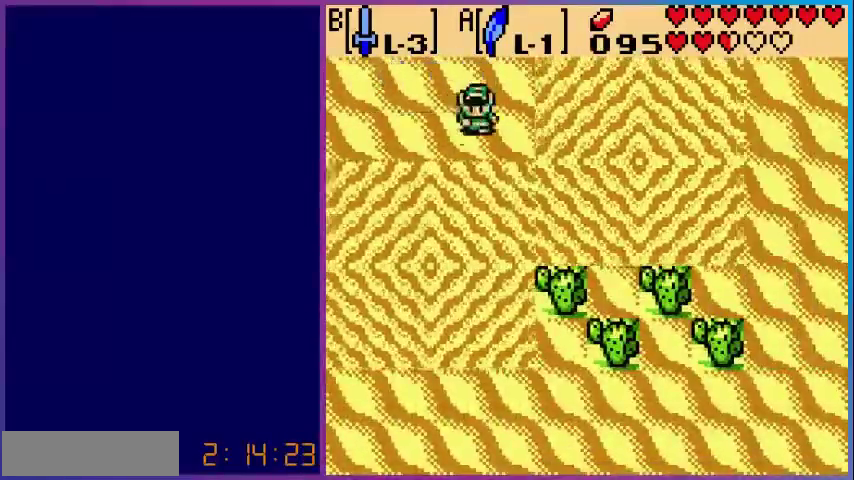
{"buttons": ["DPAD_DOWN"], "events": [[40, "A", "down"], [400, "A", "up"]]}
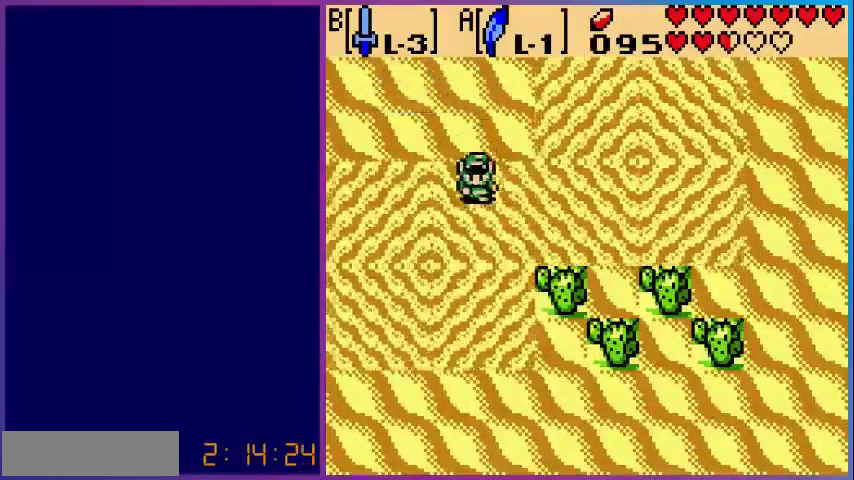
{"buttons": ["DPAD_DOWN"], "events": [[120, "A", "down"], [480, "A", "up"]]}
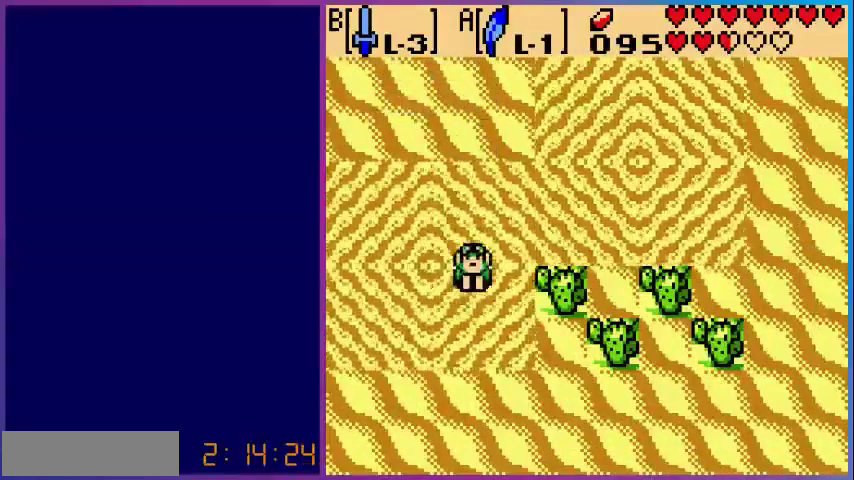
{"buttons": ["DPAD_DOWN"], "events": []}
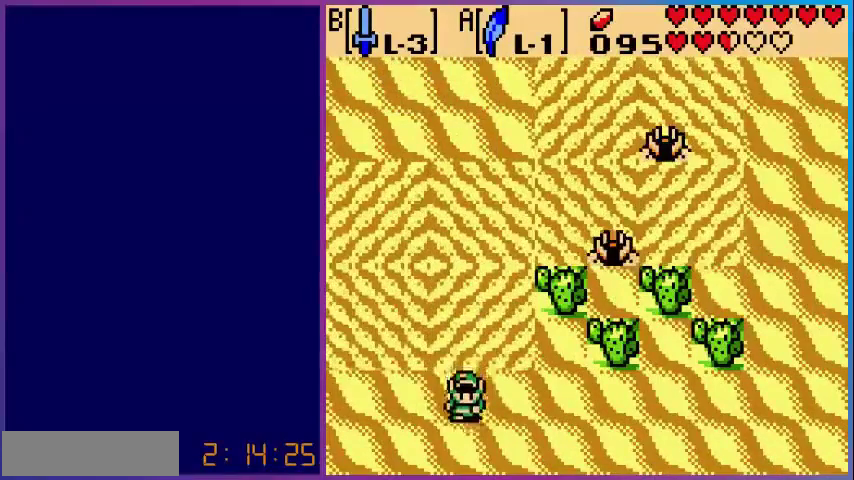
{"buttons": ["DPAD_DOWN"], "events": []}
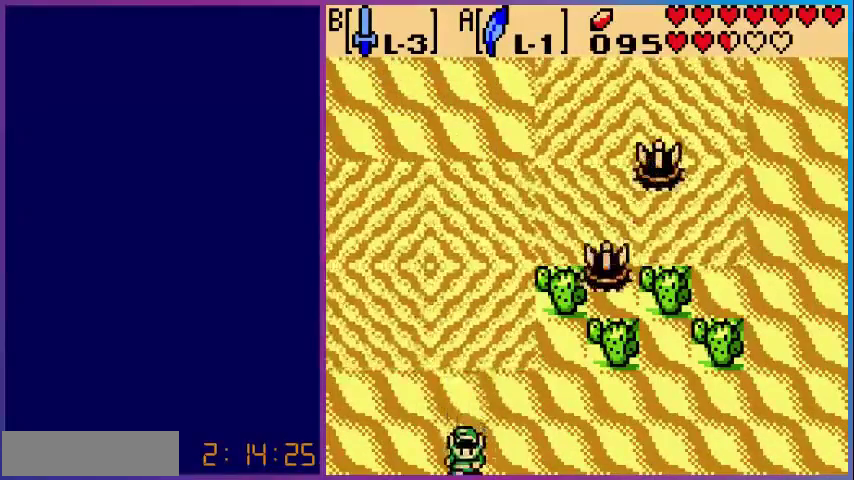
{"buttons": [], "events": [[400, "DPAD_DOWN", "up"]]}
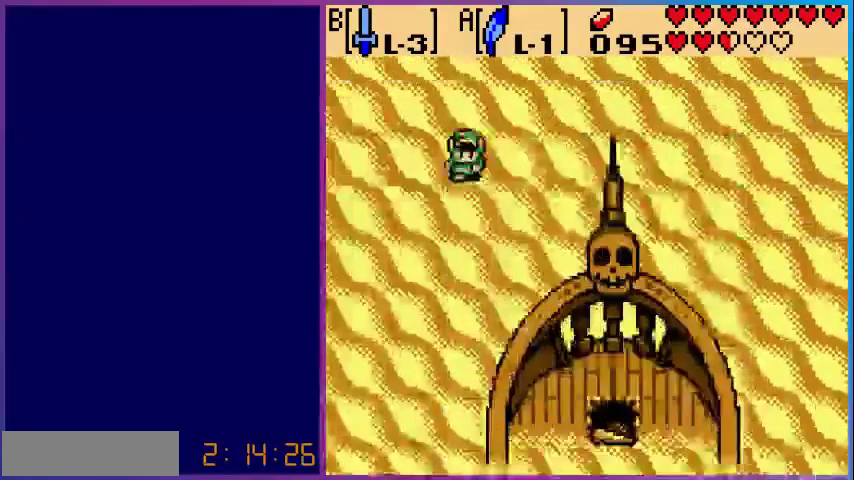
{"buttons": ["DPAD_DOWN"], "events": [[160, "DPAD_DOWN", "down"]]}
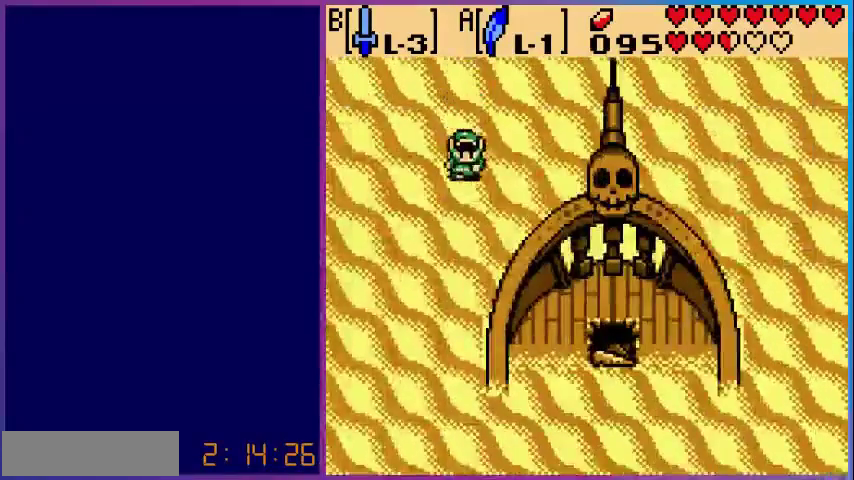
{"buttons": ["DPAD_DOWN"], "events": []}
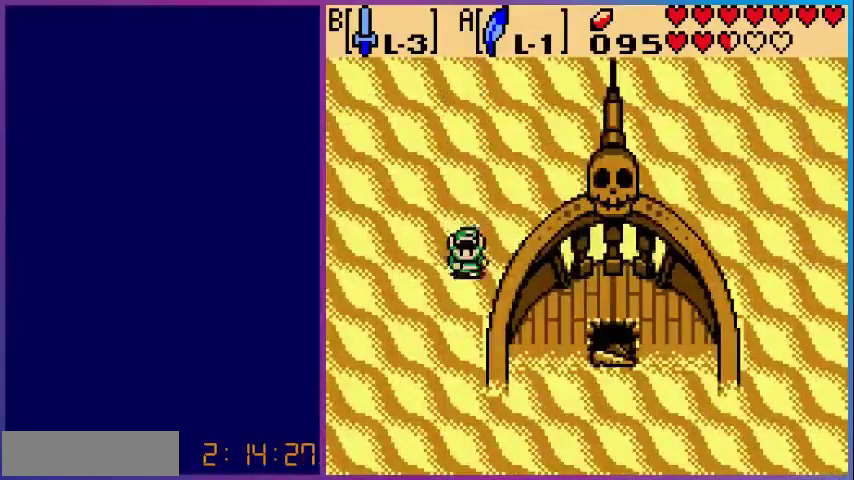
{"buttons": ["DPAD_DOWN"], "events": []}
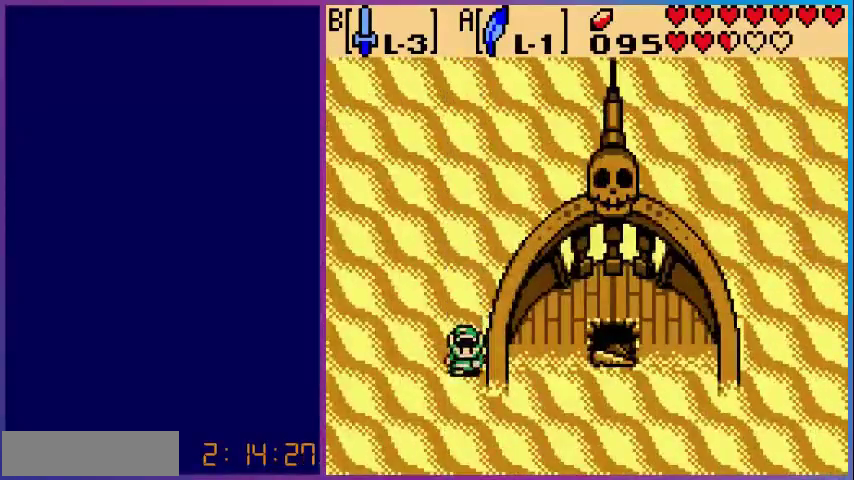
{"buttons": ["DPAD_RIGHT"], "events": [[360, "DPAD_RIGHT", "down"], [400, "DPAD_DOWN", "up"]]}
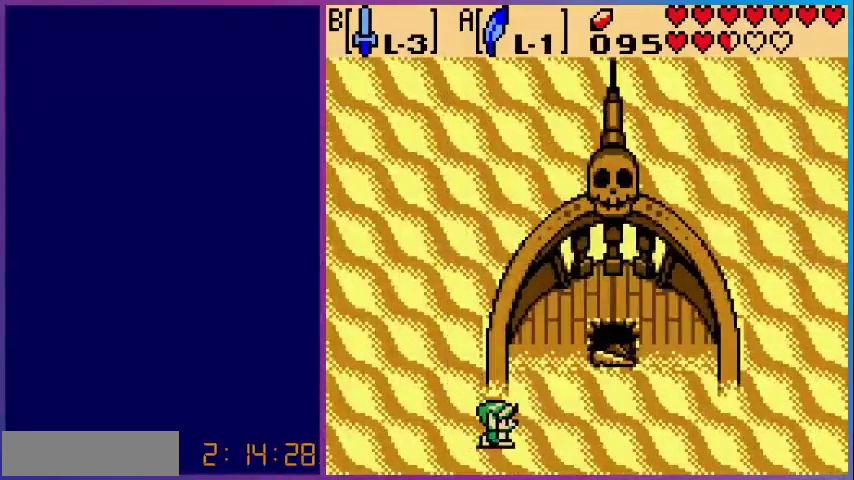
{"buttons": ["DPAD_UP", "DPAD_RIGHT"], "events": [[320, "DPAD_UP", "down"]]}
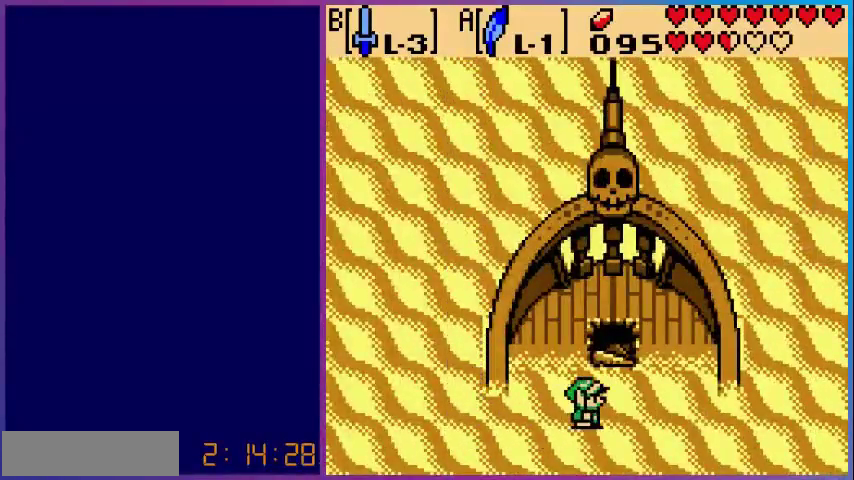
{"buttons": [], "events": [[200, "DPAD_RIGHT", "up"], [480, "DPAD_UP", "up"]]}
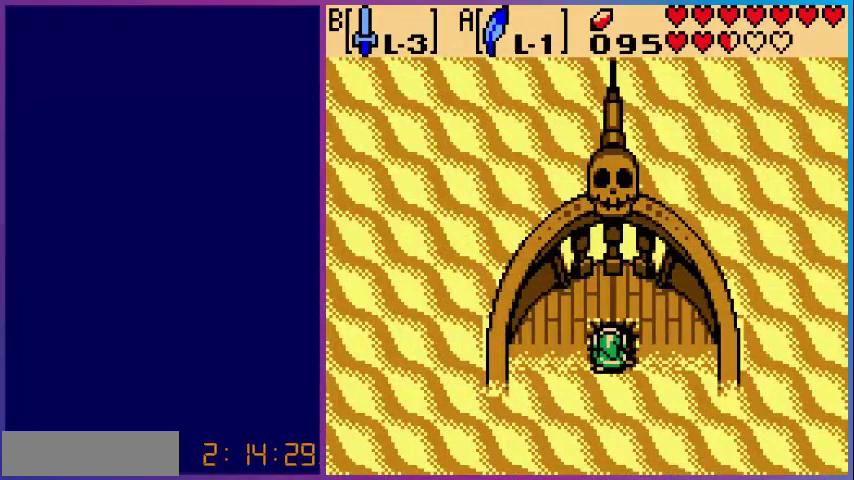
{"buttons": [], "events": []}
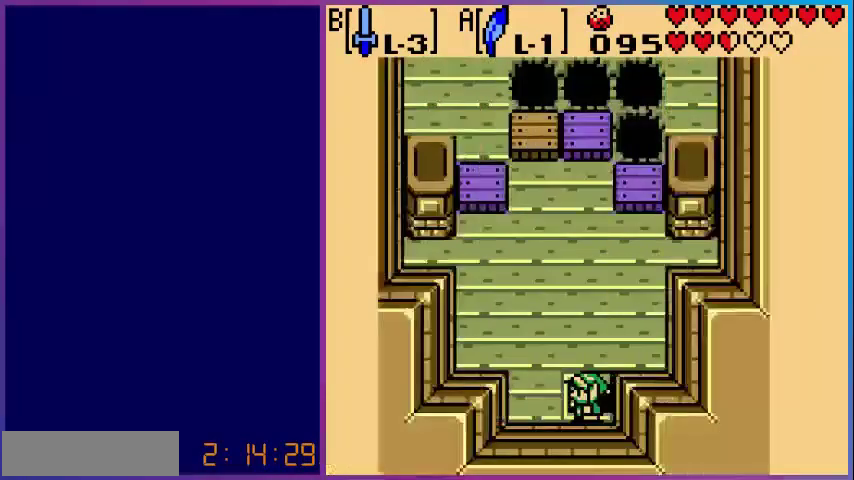
{"buttons": ["DPAD_UP"], "events": [[320, "DPAD_UP", "down"]]}
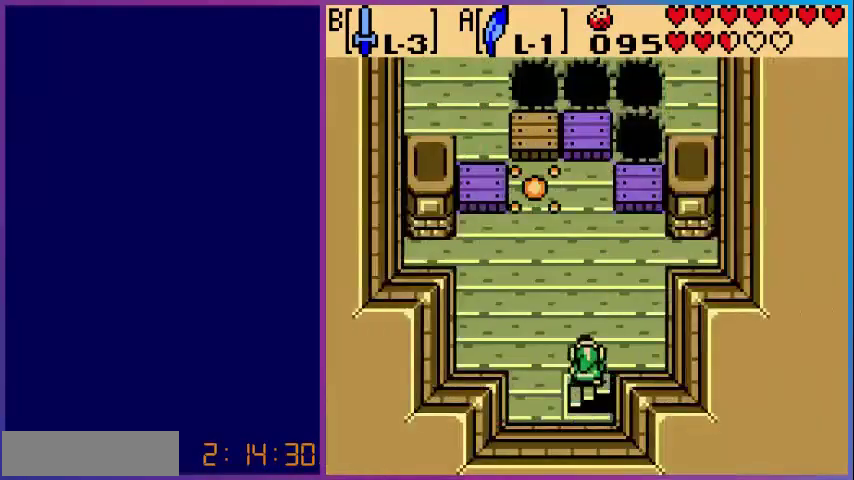
{"buttons": ["DPAD_UP"], "events": [[160, "DPAD_LEFT", "down"], [440, "DPAD_LEFT", "up"]]}
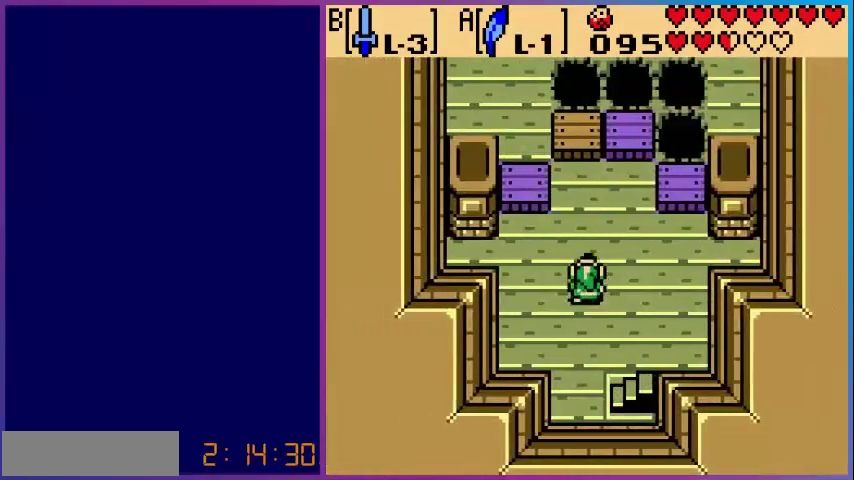
{"buttons": [], "events": [[80, "DPAD_UP", "up"], [320, "DPAD_UP", "down"], [520, "DPAD_UP", "up"]]}
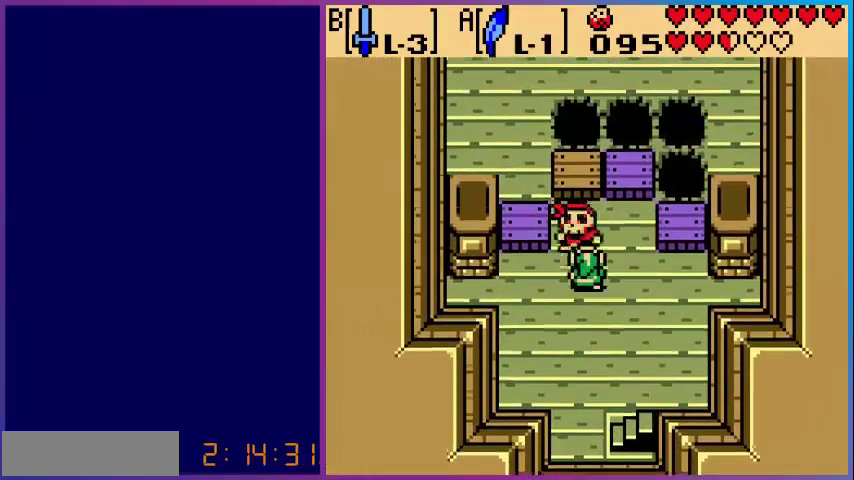
{"buttons": [], "events": [[120, "A", "down"], [320, "A", "up"]]}
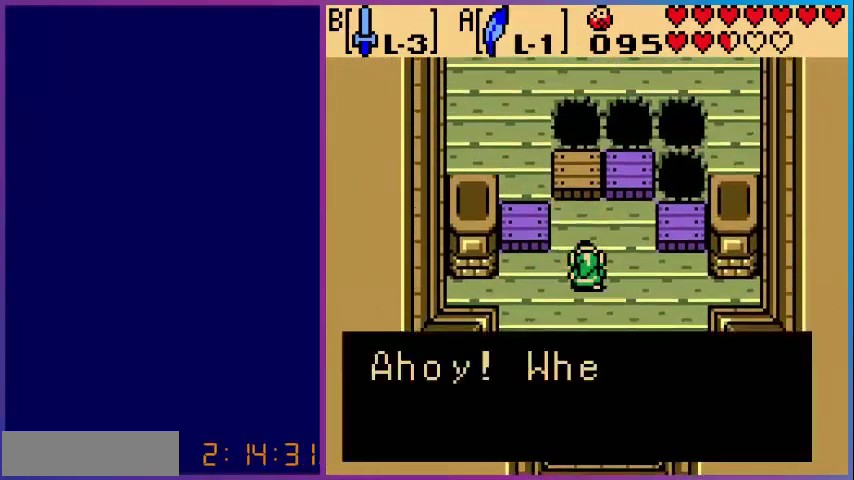
{"buttons": [], "events": []}
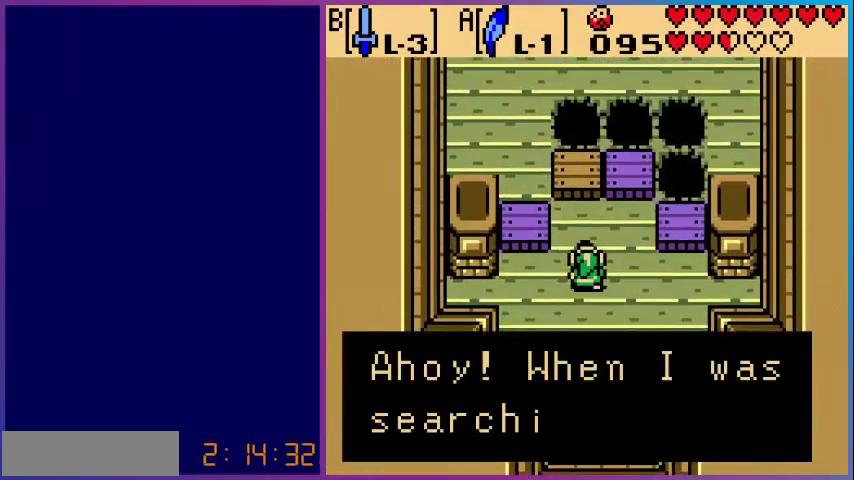
{"buttons": [], "events": []}
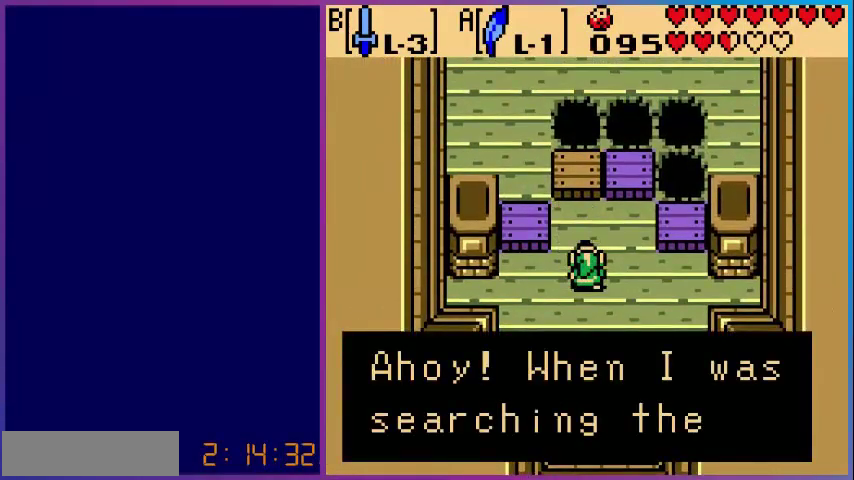
{"buttons": [], "events": [[200, "A", "down"], [400, "A", "up"]]}
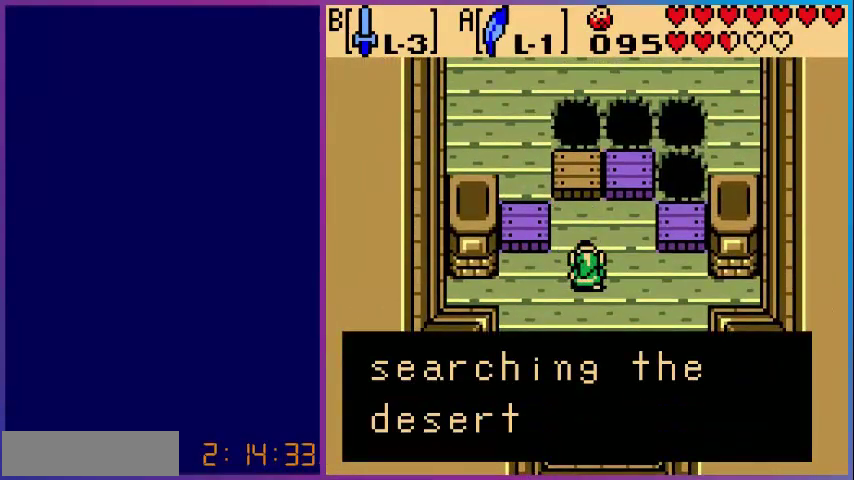
{"buttons": [], "events": []}
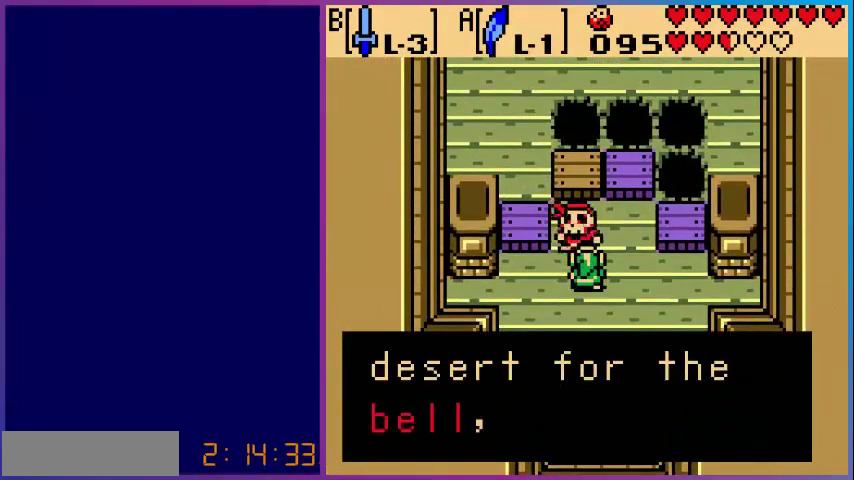
{"buttons": [], "events": []}
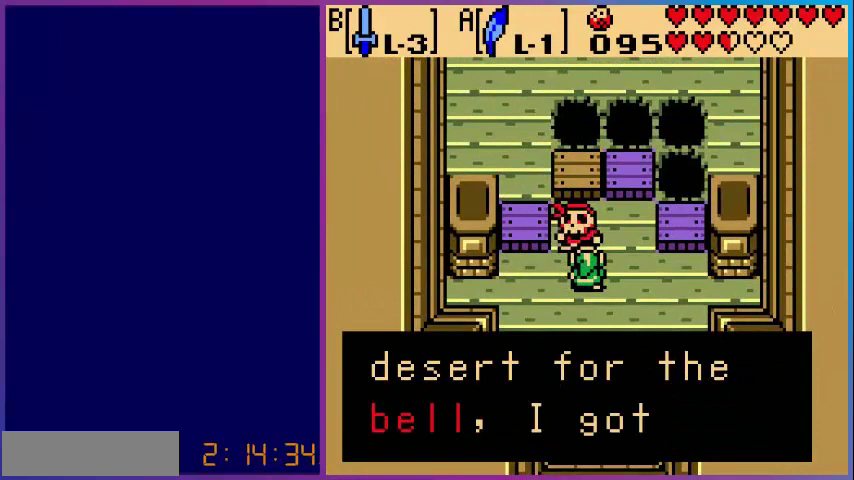
{"buttons": [], "events": [[80, "A", "down"], [200, "A", "up"]]}
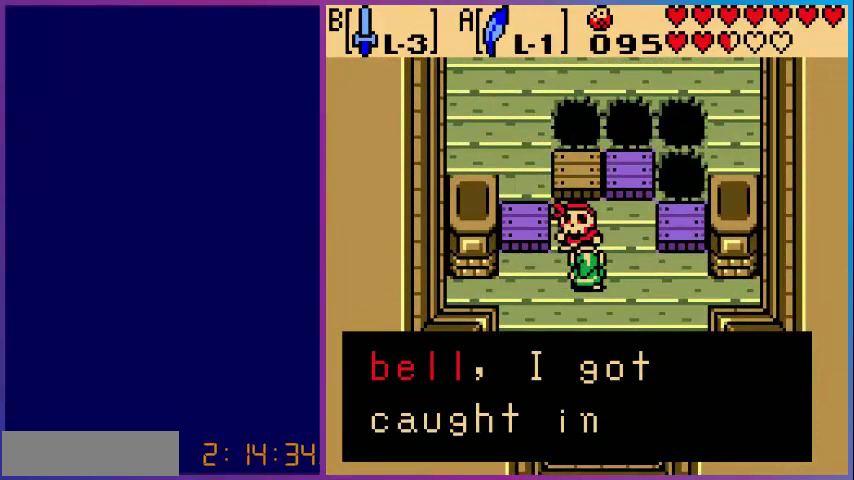
{"buttons": [], "events": []}
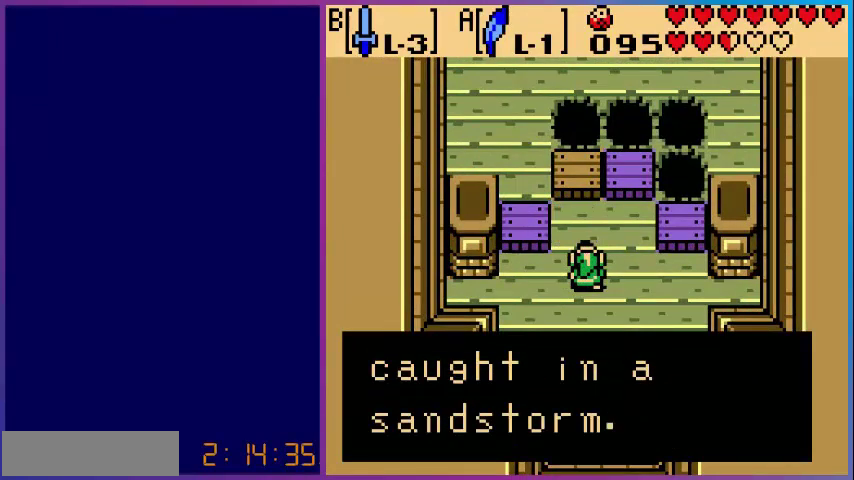
{"buttons": [], "events": [[320, "A", "down"], [480, "A", "up"]]}
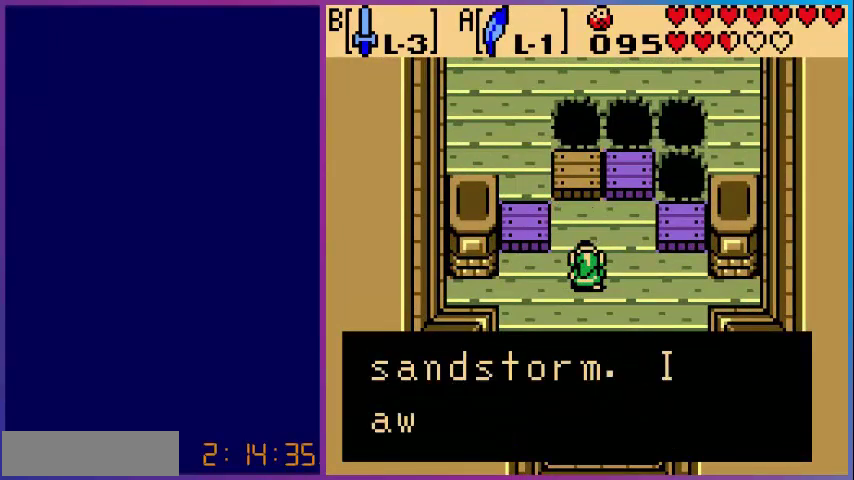
{"buttons": [], "events": []}
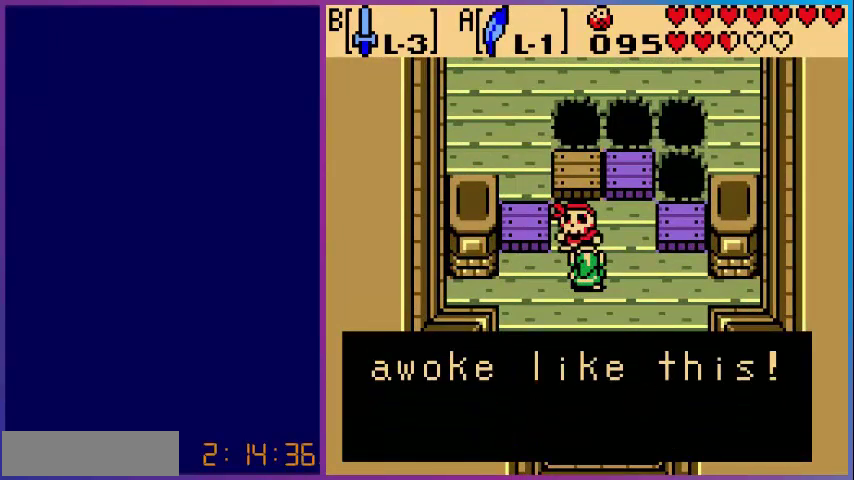
{"buttons": [], "events": []}
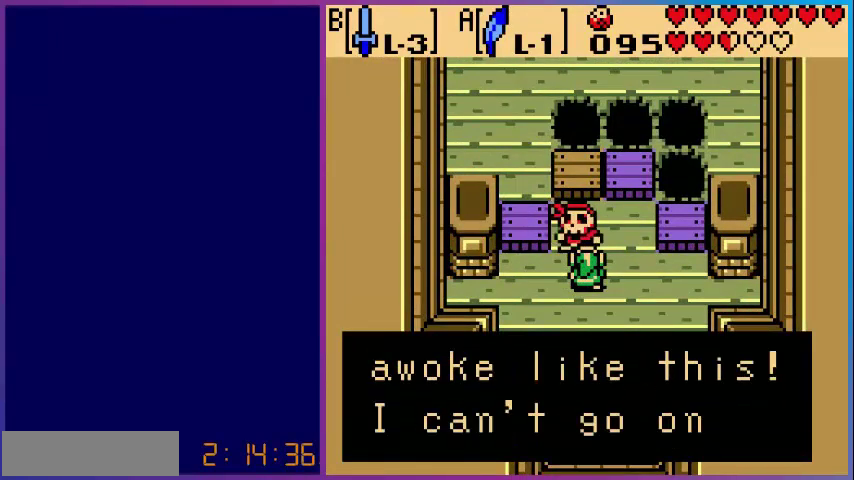
{"buttons": [], "events": []}
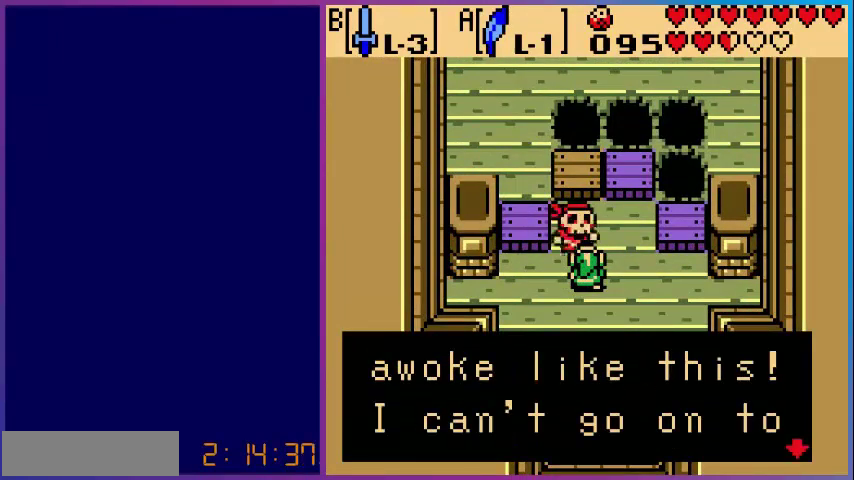
{"buttons": [], "events": [[160, "A", "down"], [320, "A", "up"]]}
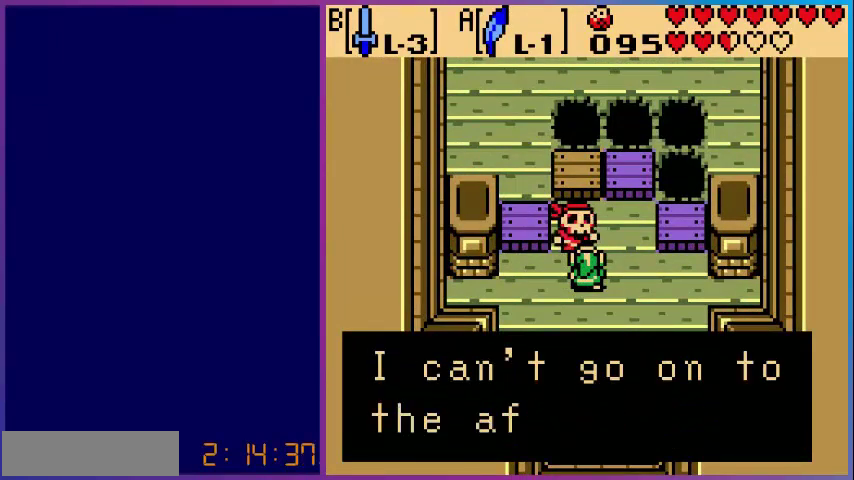
{"buttons": [], "events": []}